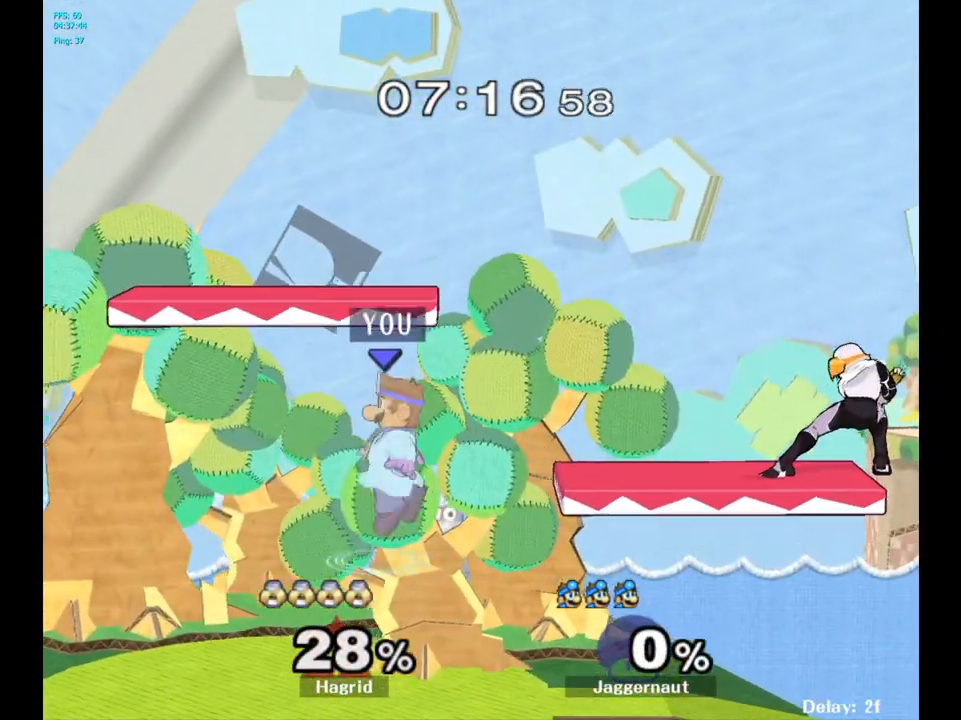
Gameplay with a controller (Nintendo layout); each line is a JSON object with the inputs held at the frame after it. "events" lists button and stick changes between this image and that frame as [ms after this image, input, new state], when the widget could be followed in between. Not read: L3 R3.
{"buttons": [], "left_stick": "right", "right_stick": "right", "events": [[217, "Y", "up"], [450, "right_stick", "right"]]}
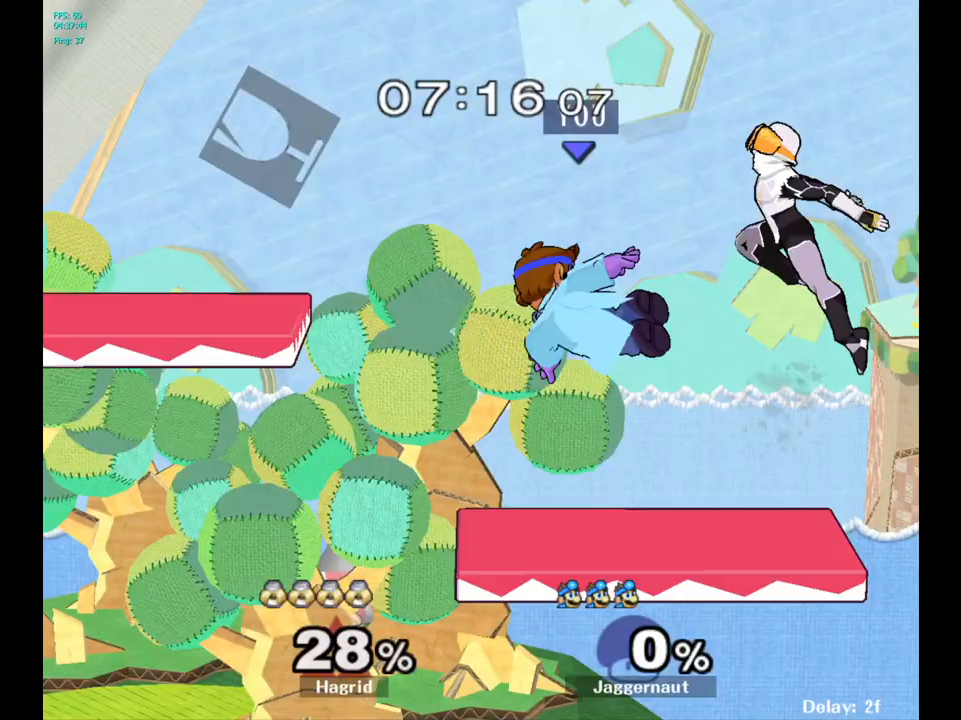
{"buttons": ["A"], "left_stick": "center", "right_stick": "center", "events": [[33, "right_stick", "center"], [67, "left_stick", "down"], [150, "R1", "down"], [250, "left_stick", "center"], [283, "R1", "up"], [483, "A", "down"]]}
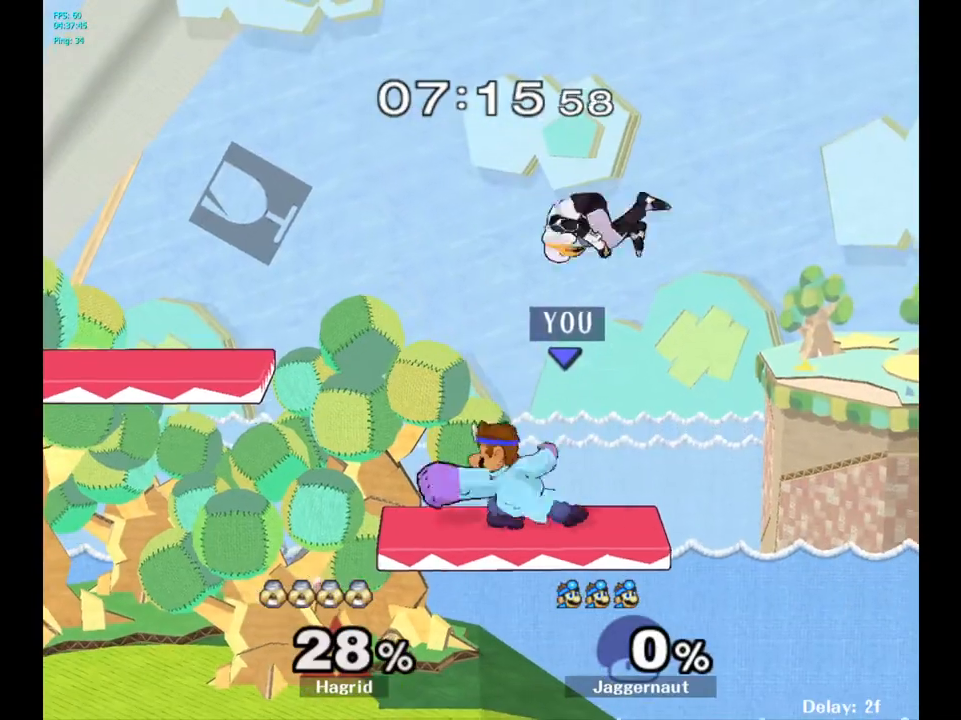
{"buttons": ["R1"], "left_stick": "center", "right_stick": "center", "events": [[133, "A", "up"], [467, "R1", "down"]]}
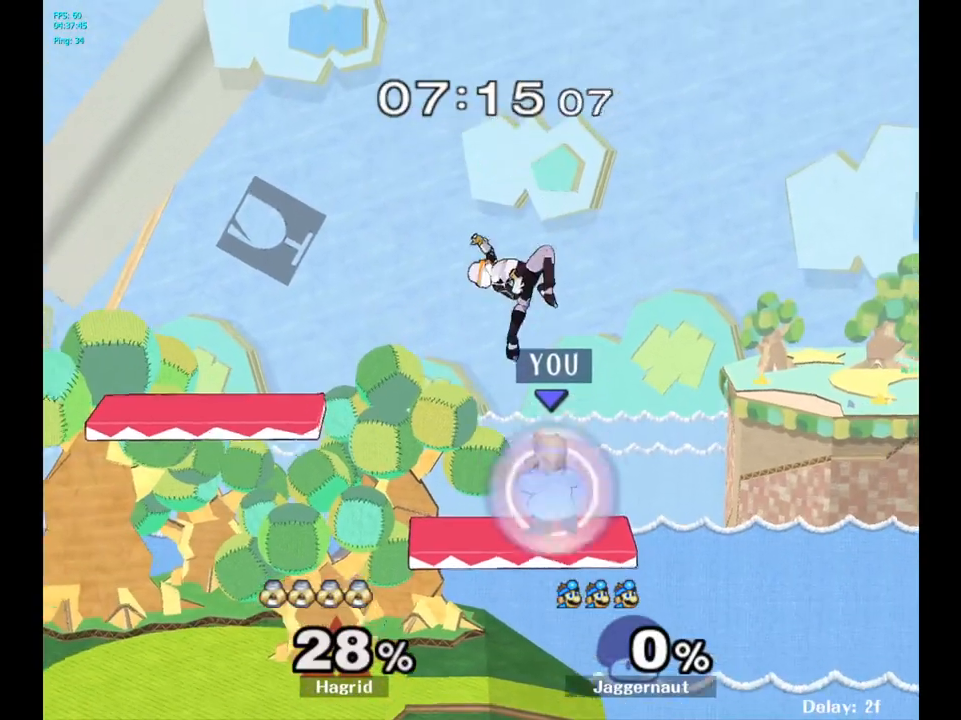
{"buttons": ["A", "R1"], "left_stick": "center", "right_stick": "center", "events": [[433, "A", "down"]]}
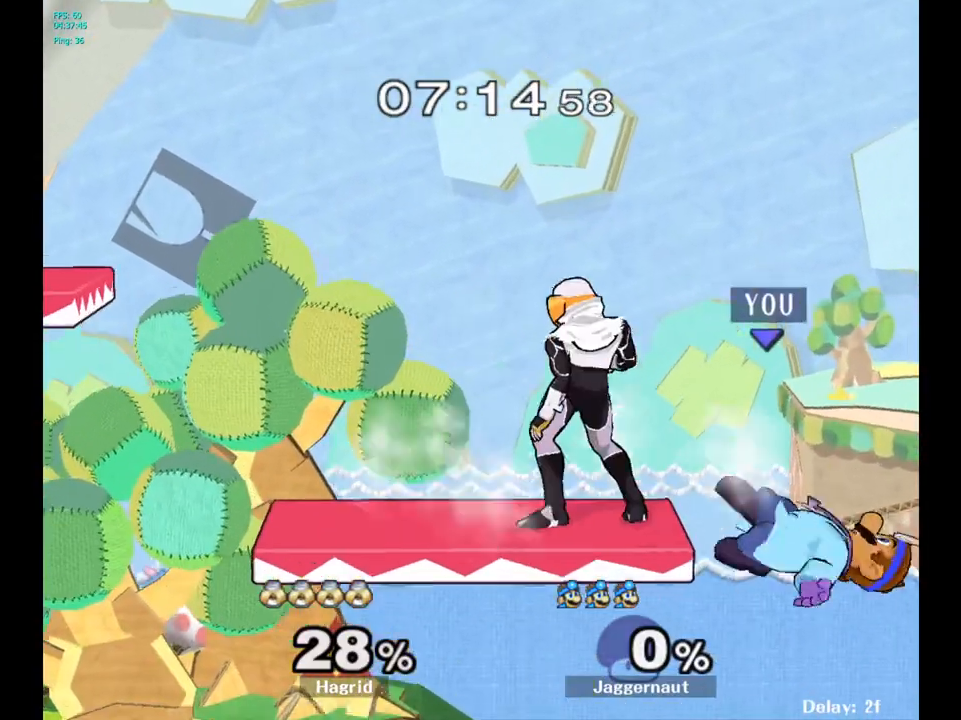
{"buttons": ["A", "Y"], "left_stick": "center", "right_stick": "center", "events": [[83, "A", "up"], [150, "R1", "up"], [233, "left_stick", "left"], [350, "Y", "down"], [433, "left_stick", "center"], [467, "A", "down"]]}
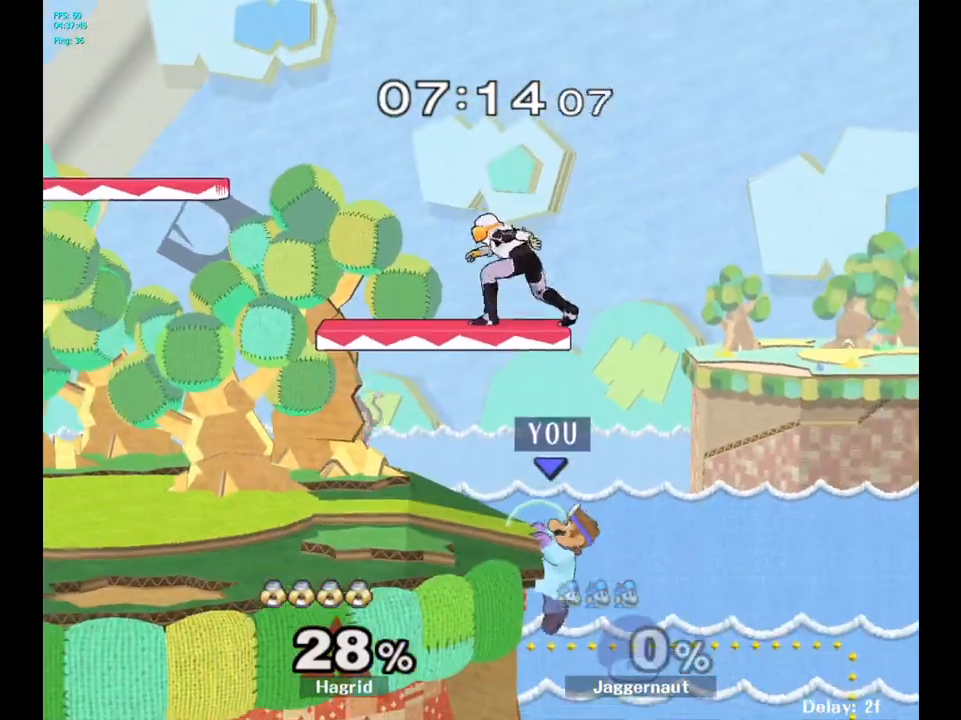
{"buttons": [], "left_stick": "center", "right_stick": "center", "events": [[50, "Y", "up"], [167, "A", "up"]]}
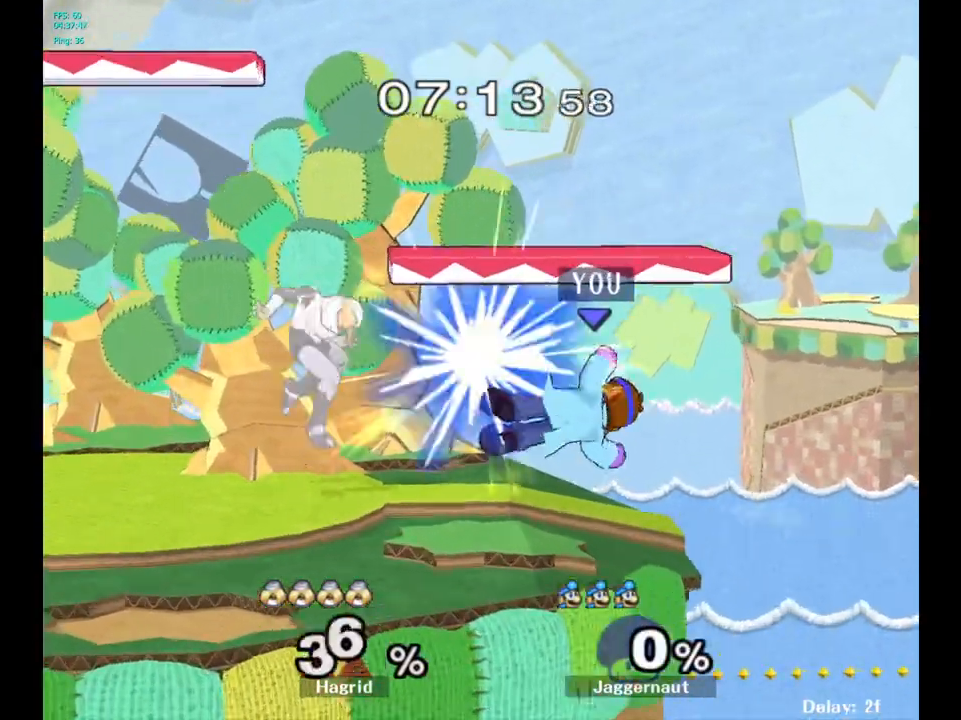
{"buttons": [], "left_stick": "left", "right_stick": "center", "events": [[433, "left_stick", "left"]]}
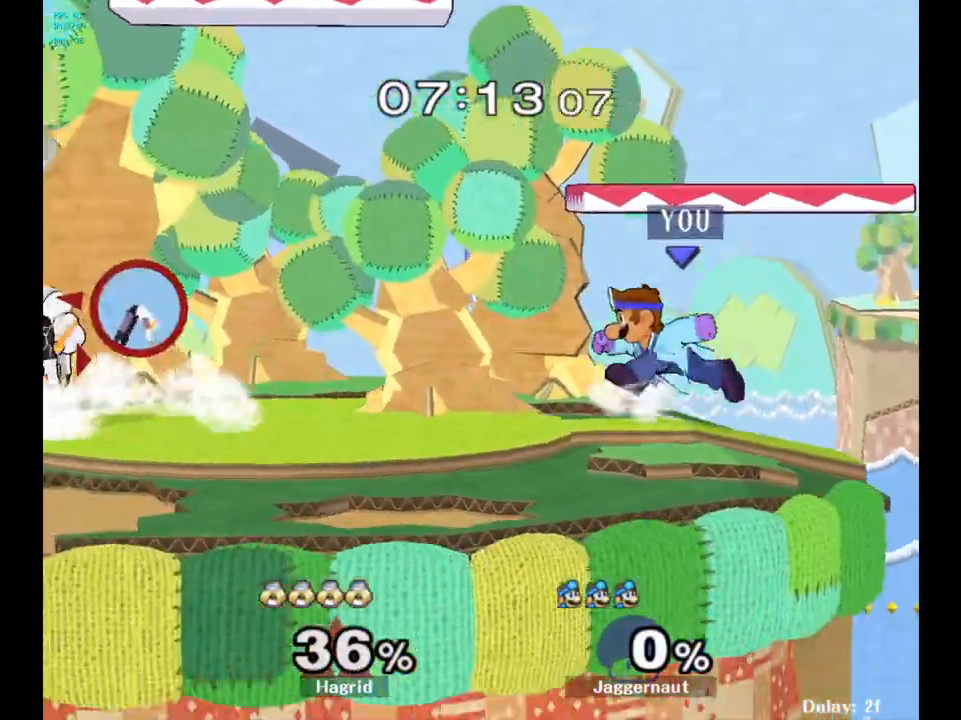
{"buttons": [], "left_stick": "center", "right_stick": "center", "events": [[383, "left_stick", "center"]]}
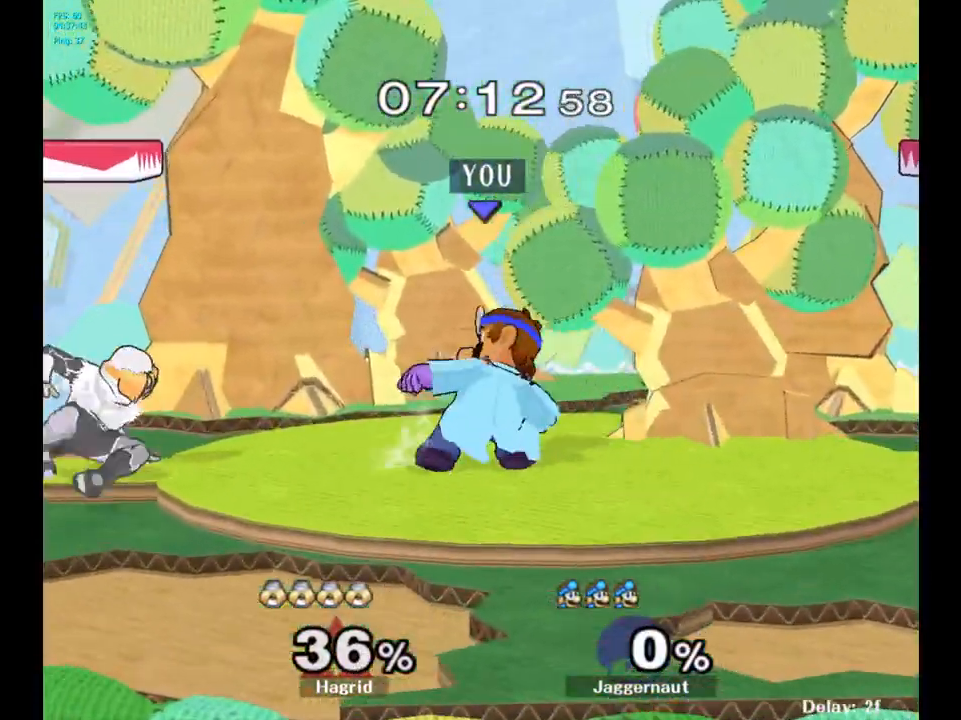
{"buttons": ["Z"], "left_stick": "center", "right_stick": "center", "events": [[283, "left_stick", "right"], [367, "left_stick", "left"], [483, "Z", "down"], [500, "left_stick", "center"]]}
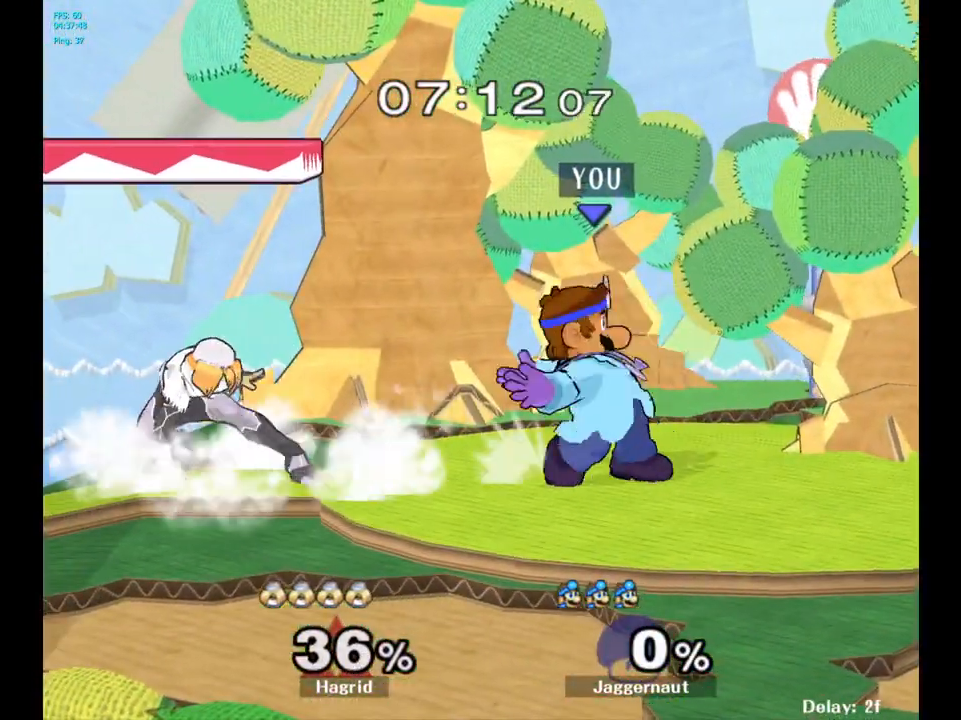
{"buttons": [], "left_stick": "center", "right_stick": "center", "events": [[167, "Z", "up"]]}
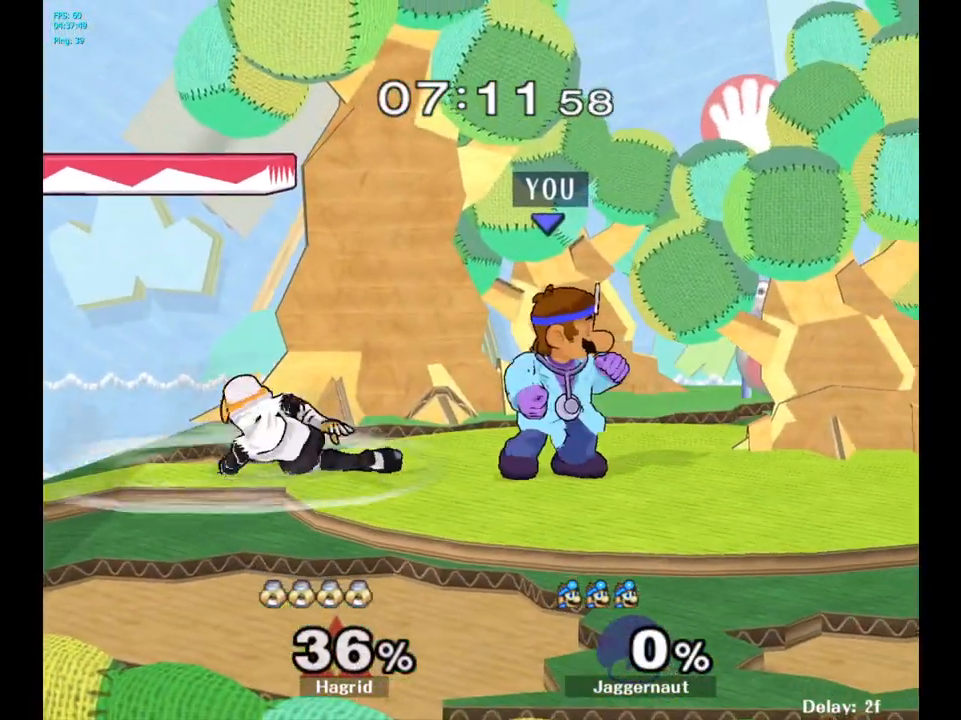
{"buttons": [], "left_stick": "center", "right_stick": "center", "events": [[33, "left_stick", "right"], [150, "left_stick", "left"], [217, "A", "down"], [267, "left_stick", "center"], [417, "A", "up"]]}
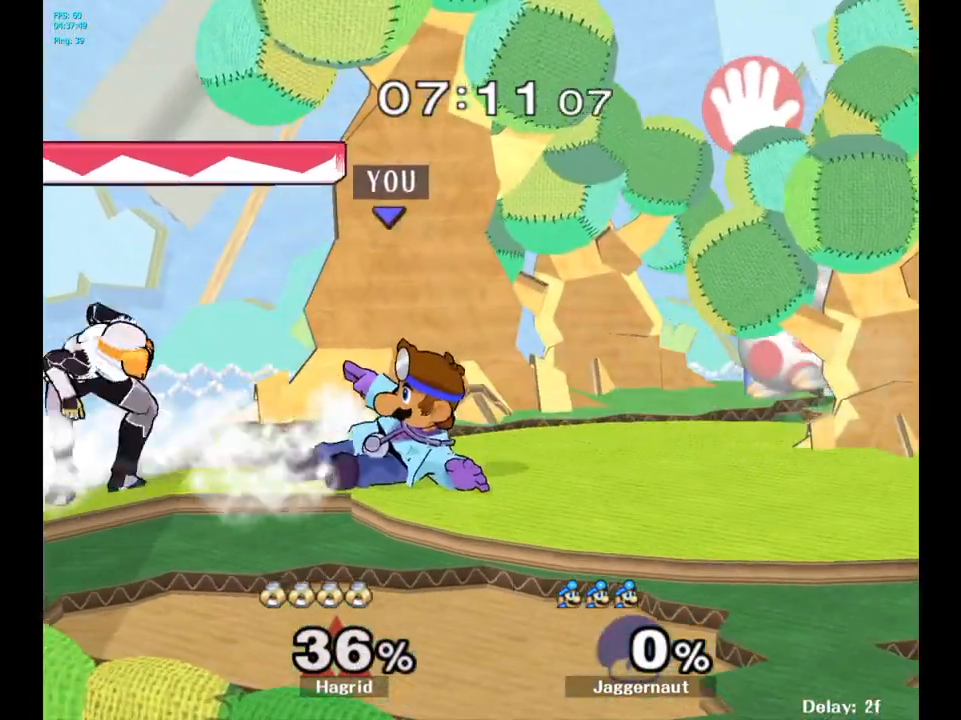
{"buttons": ["R1"], "left_stick": "center", "right_stick": "center", "events": [[300, "R1", "down"]]}
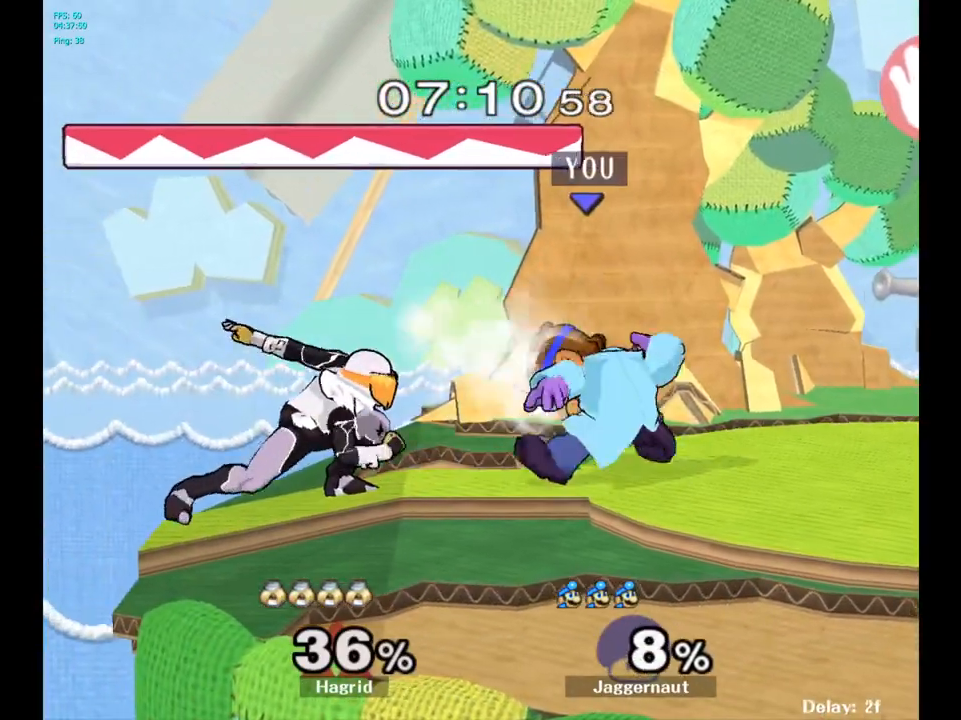
{"buttons": ["R1"], "left_stick": "right", "right_stick": "center", "events": [[367, "left_stick", "right"]]}
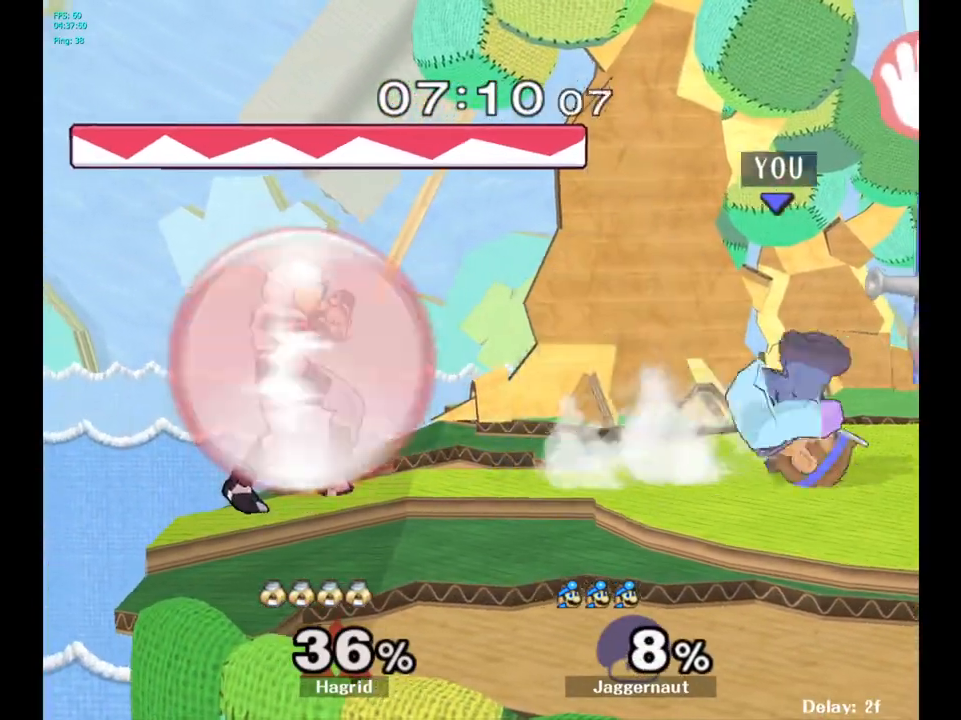
{"buttons": [], "left_stick": "right", "right_stick": "center", "events": [[67, "left_stick", "center"], [117, "R1", "up"], [450, "left_stick", "right"]]}
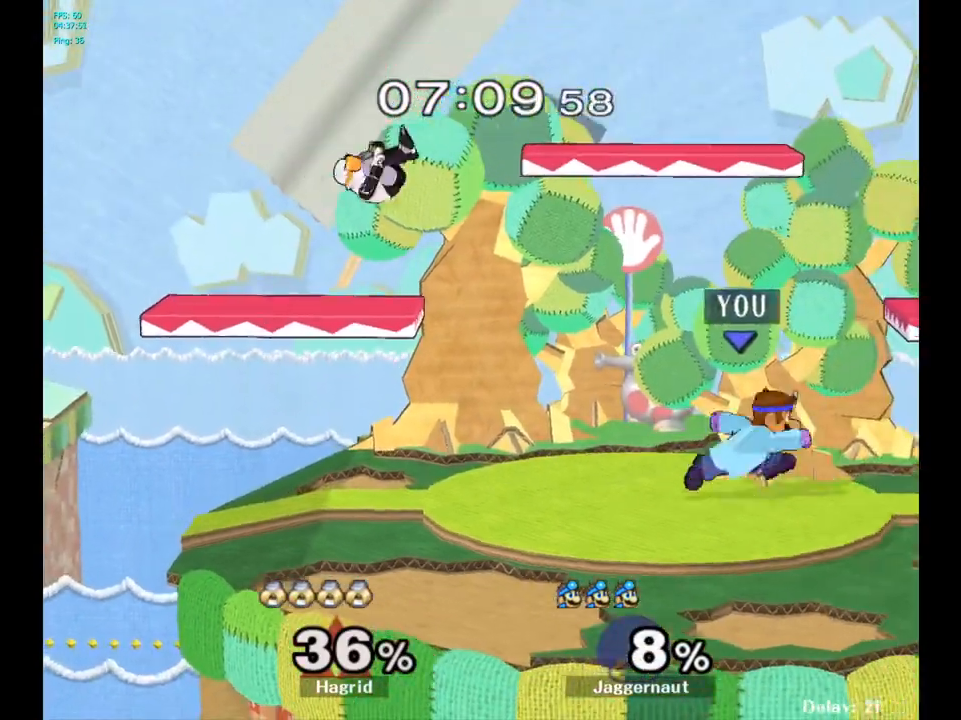
{"buttons": [], "left_stick": "center", "right_stick": "center", "events": [[50, "left_stick", "left"], [183, "A", "down"], [233, "left_stick", "center"], [417, "A", "up"]]}
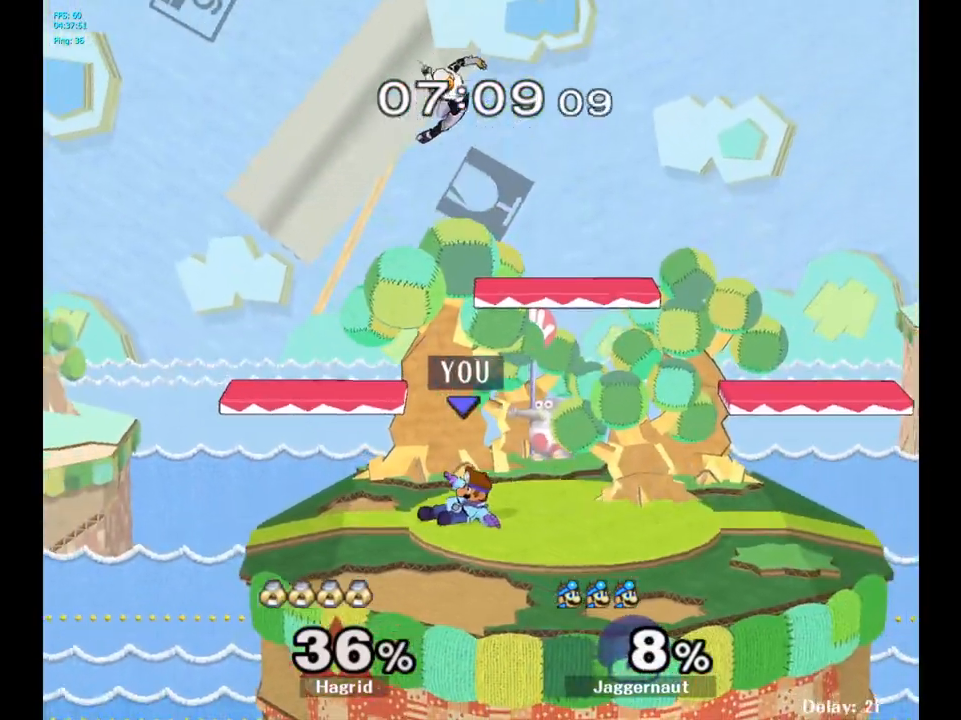
{"buttons": ["R1"], "left_stick": "center", "right_stick": "center", "events": [[217, "R1", "down"]]}
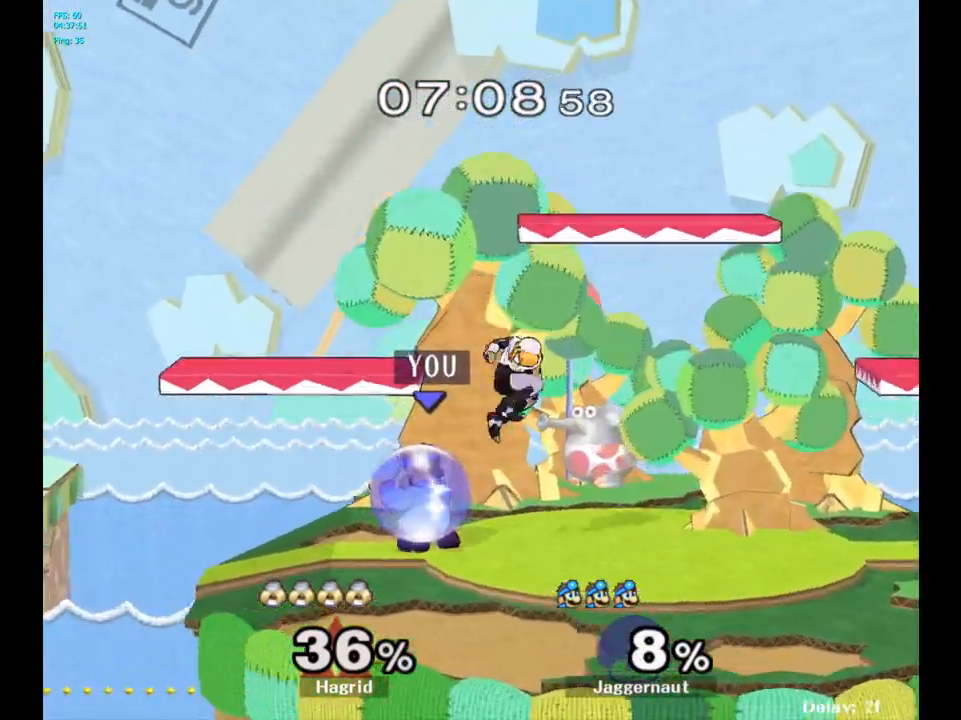
{"buttons": ["A"], "left_stick": "right", "right_stick": "center", "events": [[217, "R1", "up"], [217, "left_stick", "right"], [250, "Y", "down"], [283, "Y", "up"], [500, "A", "down"]]}
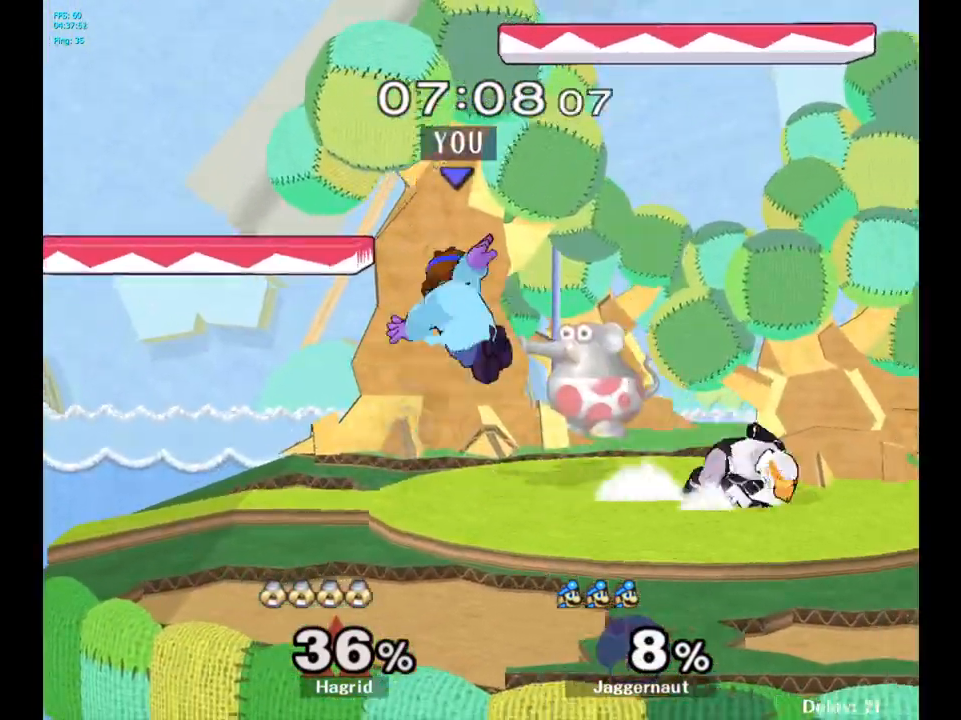
{"buttons": ["R1"], "left_stick": "center", "right_stick": "center", "events": [[83, "A", "up"], [350, "R1", "down"], [350, "left_stick", "down"], [483, "left_stick", "center"]]}
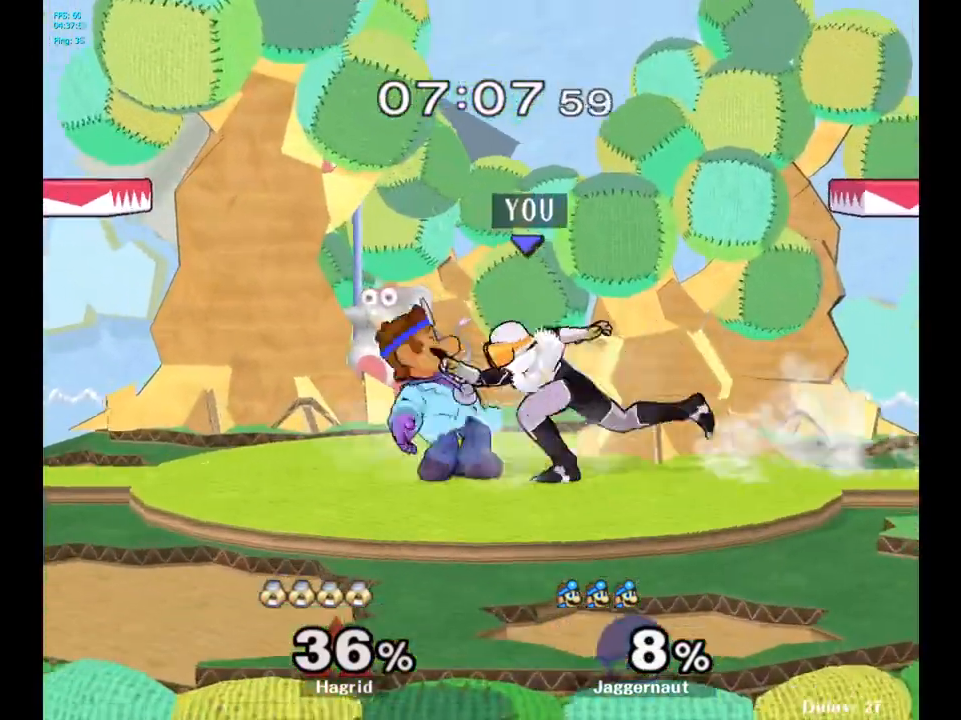
{"buttons": [], "left_stick": "right", "right_stick": "center", "events": [[200, "left_stick", "right"], [383, "R1", "up"]]}
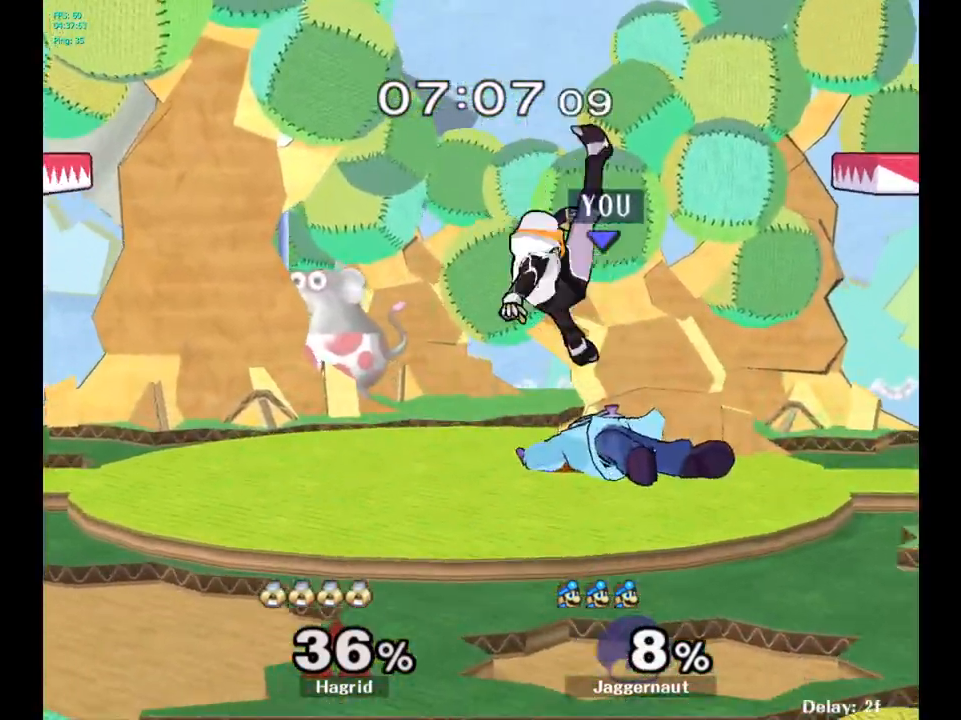
{"buttons": ["Y"], "left_stick": "up", "right_stick": "center", "events": [[250, "left_stick", "center"], [383, "Y", "down"], [467, "left_stick", "up"]]}
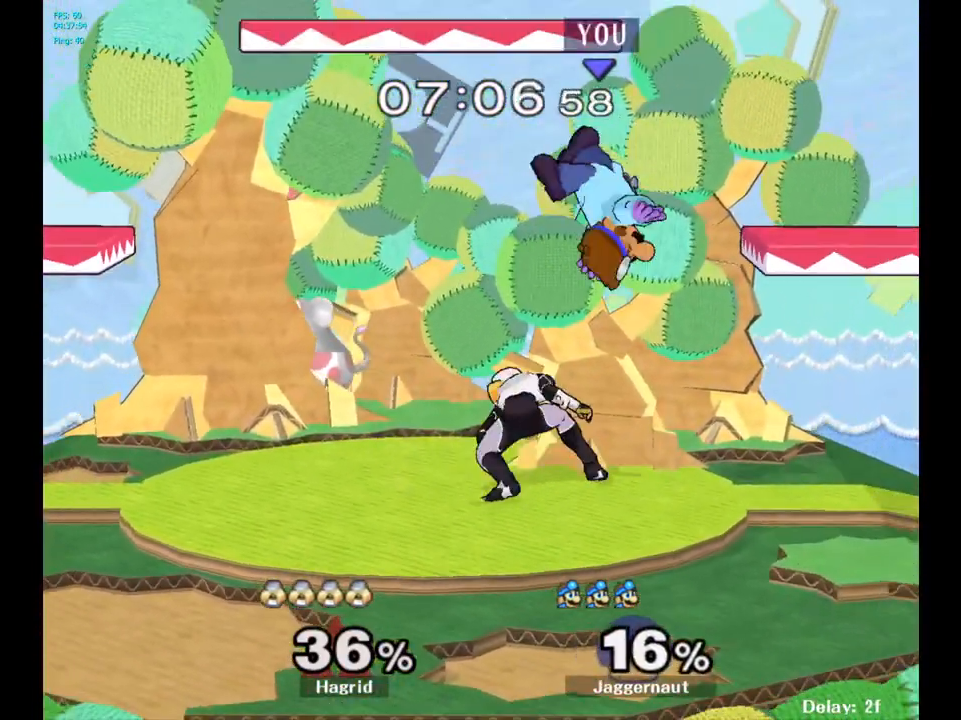
{"buttons": ["Y"], "left_stick": "up-left", "right_stick": "center", "events": [[17, "Y", "up"], [83, "Y", "down"], [150, "Y", "up"], [233, "Y", "down"], [467, "left_stick", "up-left"]]}
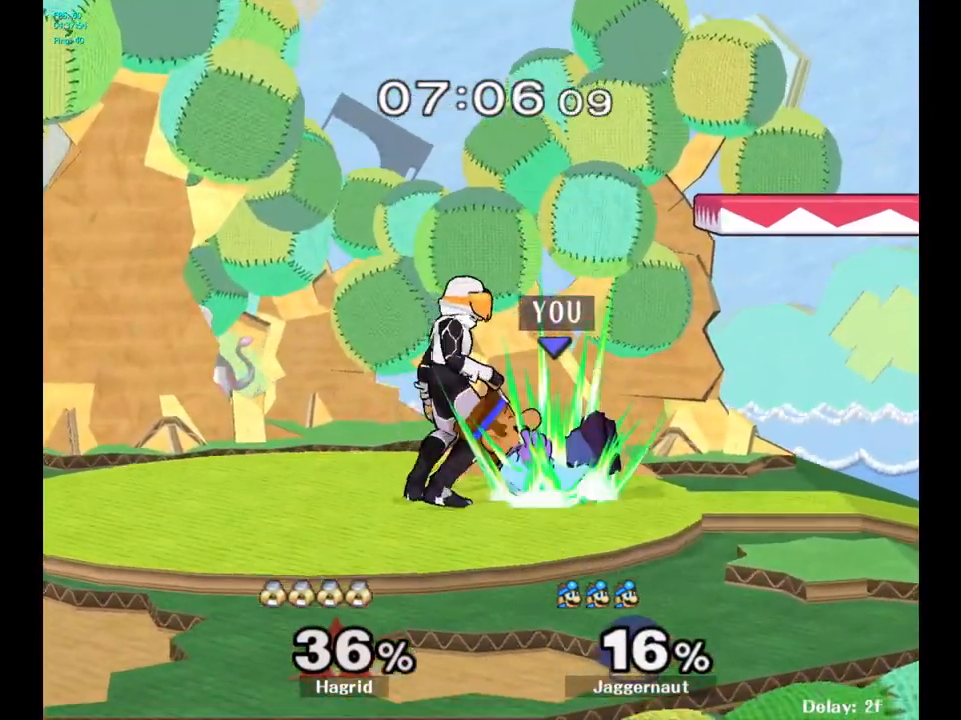
{"buttons": ["A"], "left_stick": "center", "right_stick": "center", "events": [[100, "Y", "up"], [167, "left_stick", "center"], [400, "A", "down"]]}
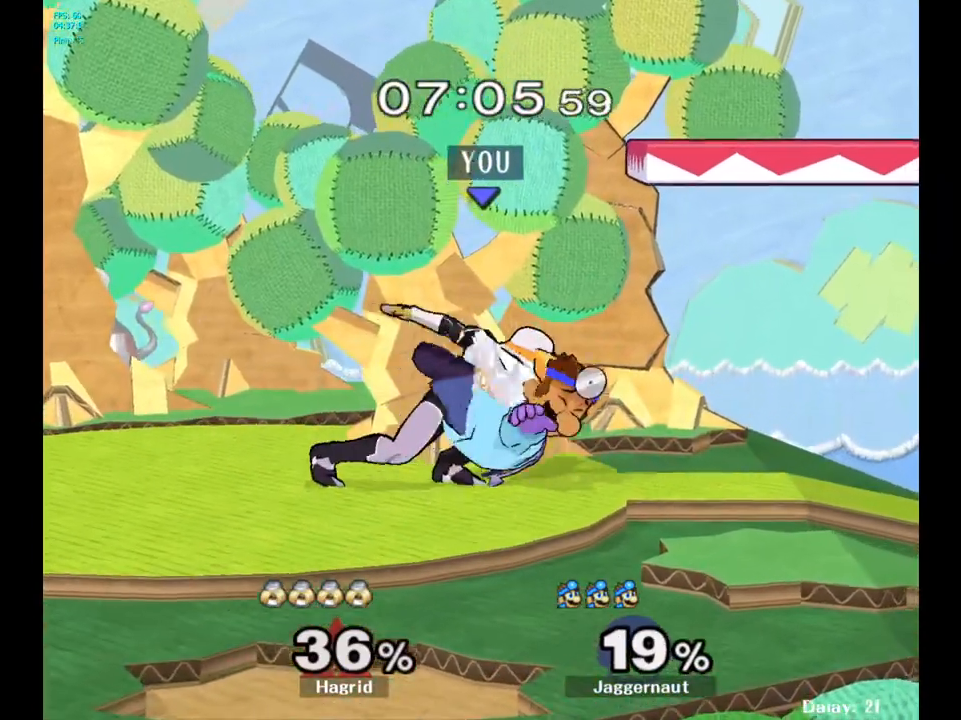
{"buttons": ["A"], "left_stick": "center", "right_stick": "center", "events": [[17, "A", "up"], [83, "A", "down"], [183, "A", "up"], [250, "A", "down"], [367, "A", "up"], [433, "A", "down"]]}
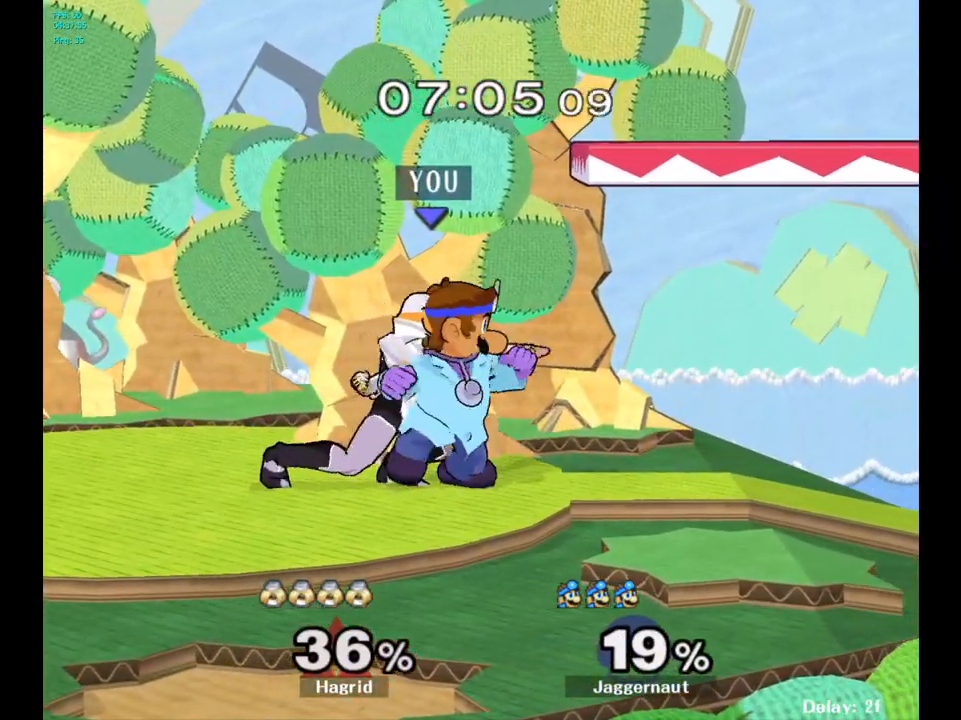
{"buttons": [], "left_stick": "right", "right_stick": "center", "events": [[50, "A", "up"], [417, "left_stick", "right"]]}
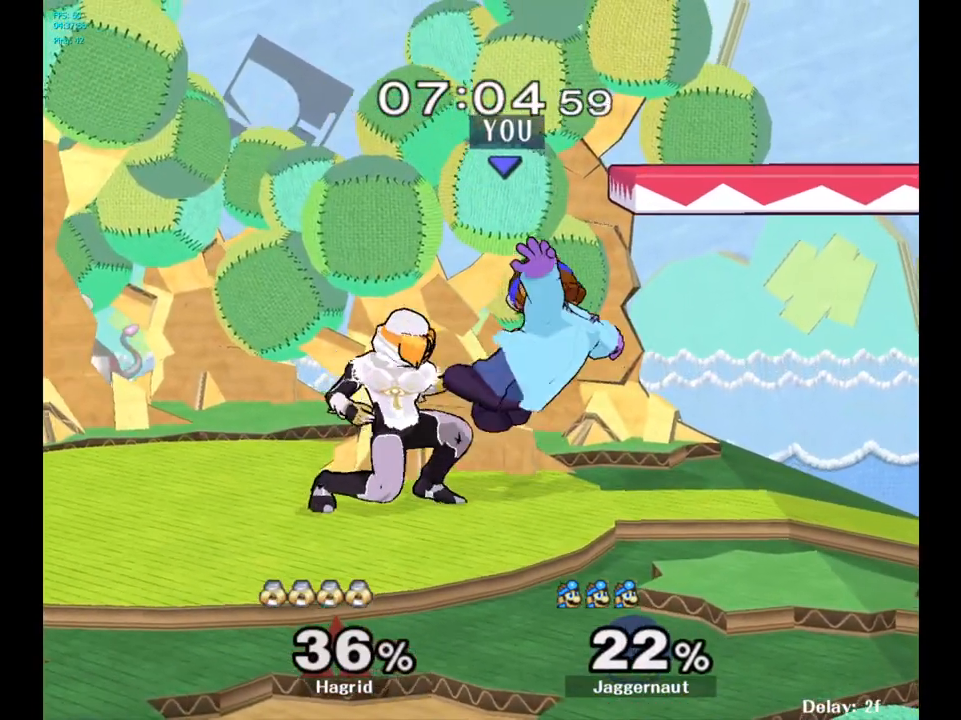
{"buttons": [], "left_stick": "left", "right_stick": "center", "events": [[217, "left_stick", "left"], [283, "A", "down"], [383, "A", "up"]]}
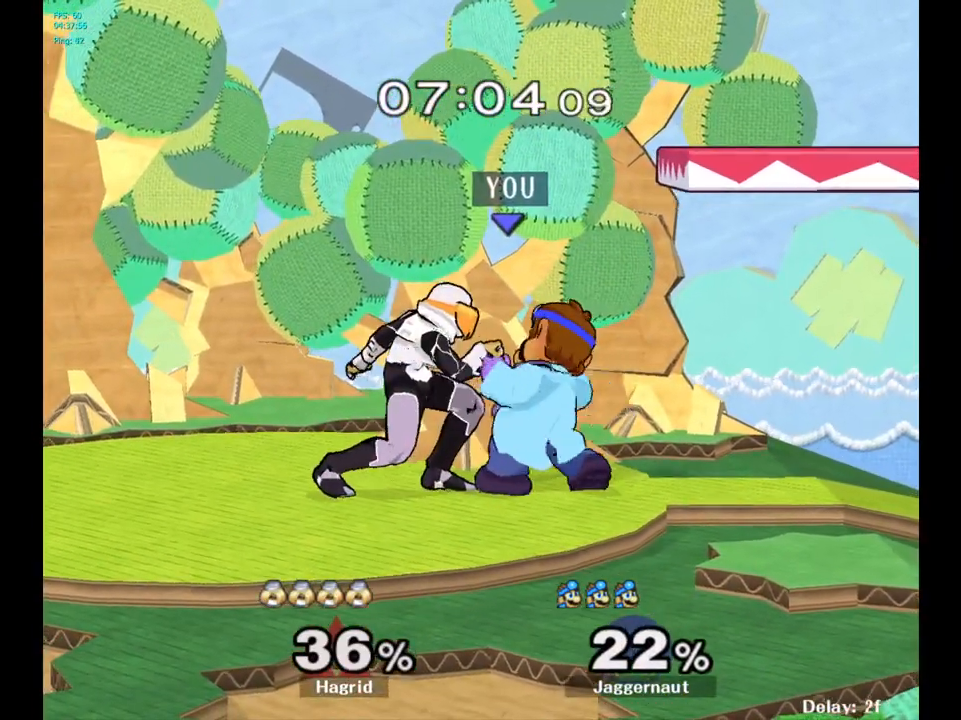
{"buttons": [], "left_stick": "left", "right_stick": "center", "events": [[133, "left_stick", "center"], [250, "left_stick", "right"], [350, "left_stick", "left"]]}
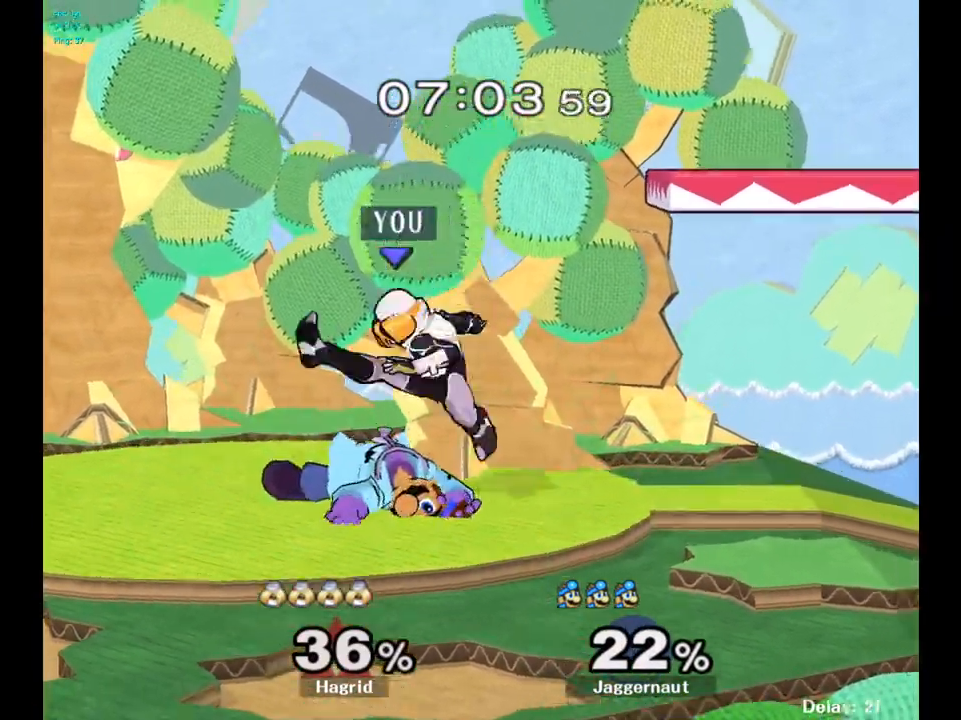
{"buttons": ["Y"], "left_stick": "center", "right_stick": "center", "events": [[250, "Y", "down"], [383, "Y", "up"], [450, "Y", "down"], [500, "left_stick", "center"]]}
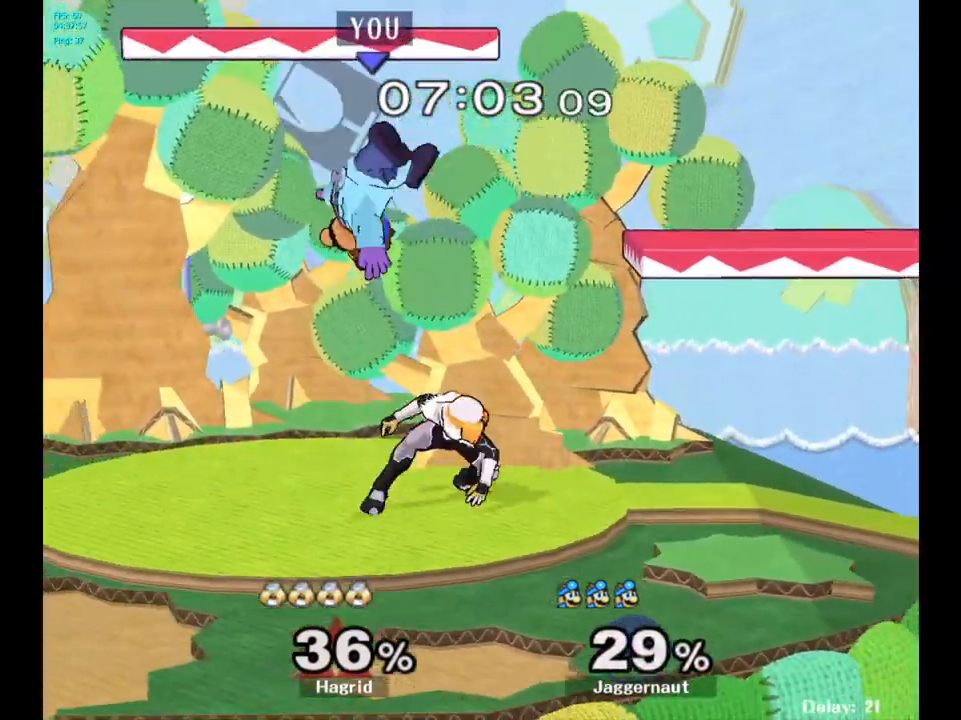
{"buttons": [], "left_stick": "up-right", "right_stick": "center", "events": [[67, "Y", "up"], [133, "Y", "down"], [200, "Y", "up"], [200, "left_stick", "up"], [283, "Y", "down"], [350, "left_stick", "up-right"], [417, "Y", "up"]]}
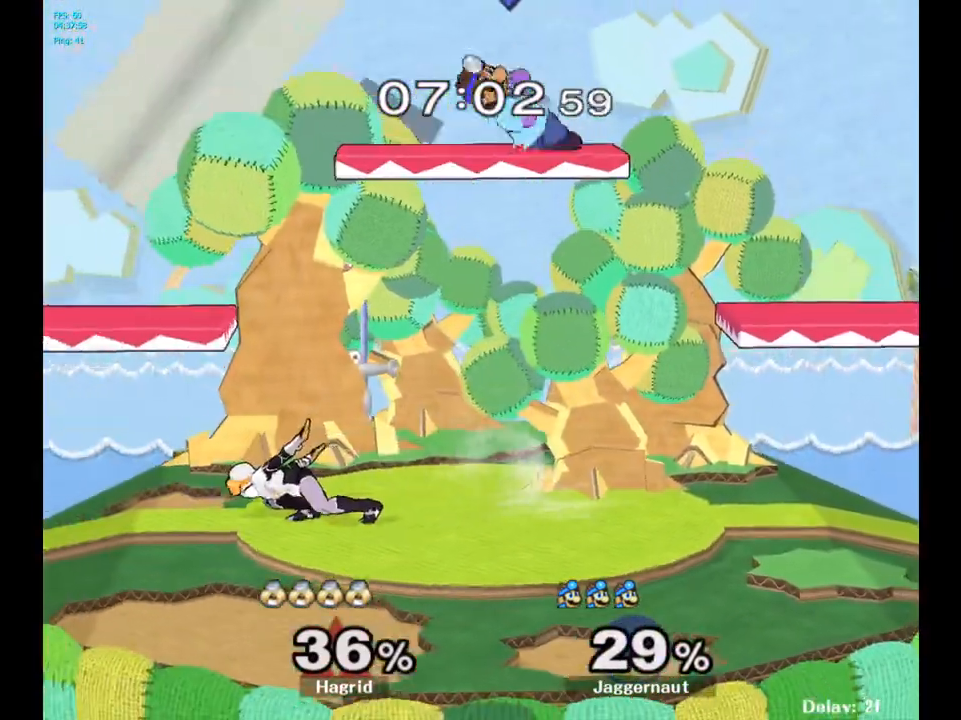
{"buttons": [], "left_stick": "center", "right_stick": "center", "events": [[83, "left_stick", "center"], [233, "left_stick", "down-right"], [283, "left_stick", "center"], [350, "left_stick", "up-left"], [450, "left_stick", "center"]]}